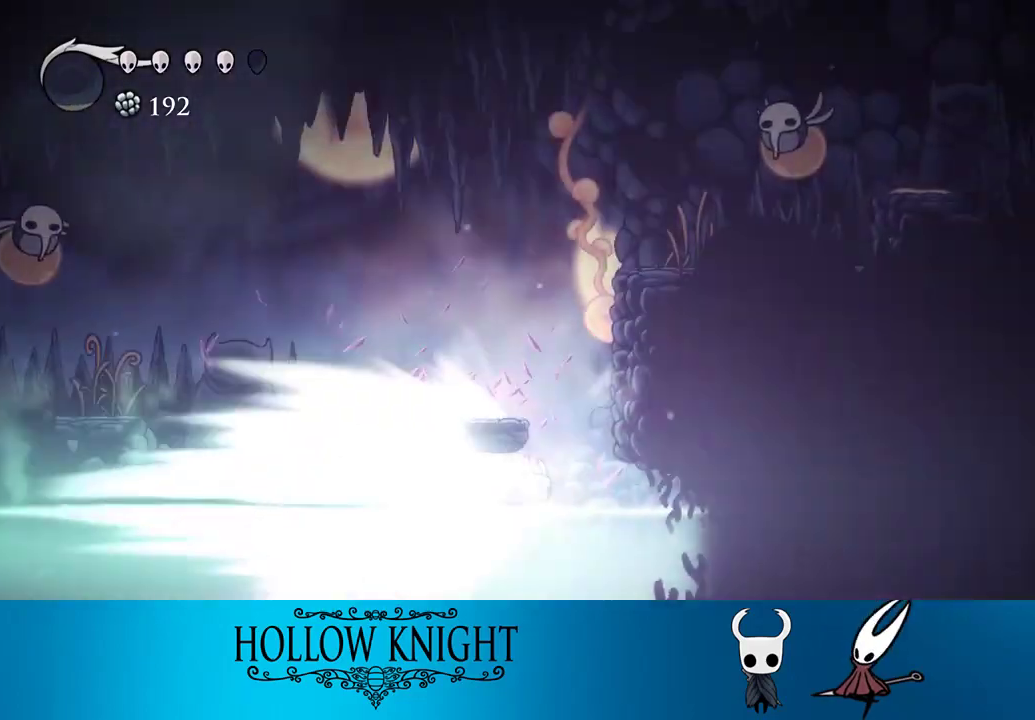
Gameplay with a controller (PlayStation layout); each line is a JSON object with the inputs held at the frame after it. "events" lists button and stick changes between this image and that frame as [ms after this image, input, new state], when the widget could be followed in between. Not read: L3 R3 left_stick.
{"buttons": ["DPAD_RIGHT"], "right_stick": "center", "events": [[67, "DPAD_RIGHT", "down"]]}
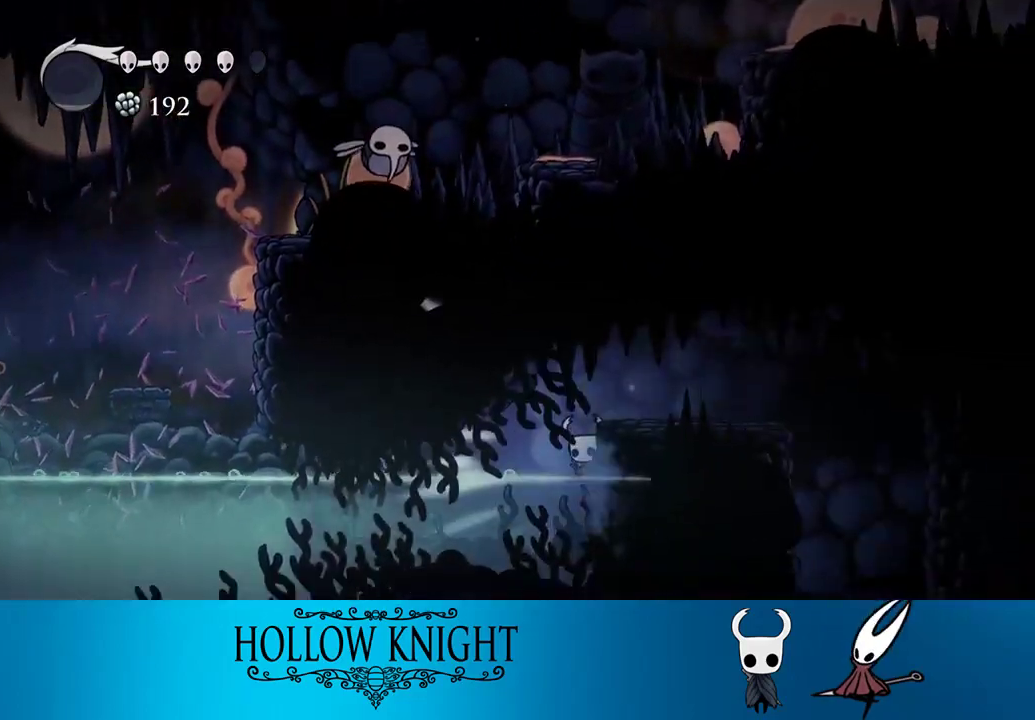
{"buttons": ["CROSS", "DPAD_RIGHT"], "right_stick": "center", "events": [[400, "CROSS", "down"]]}
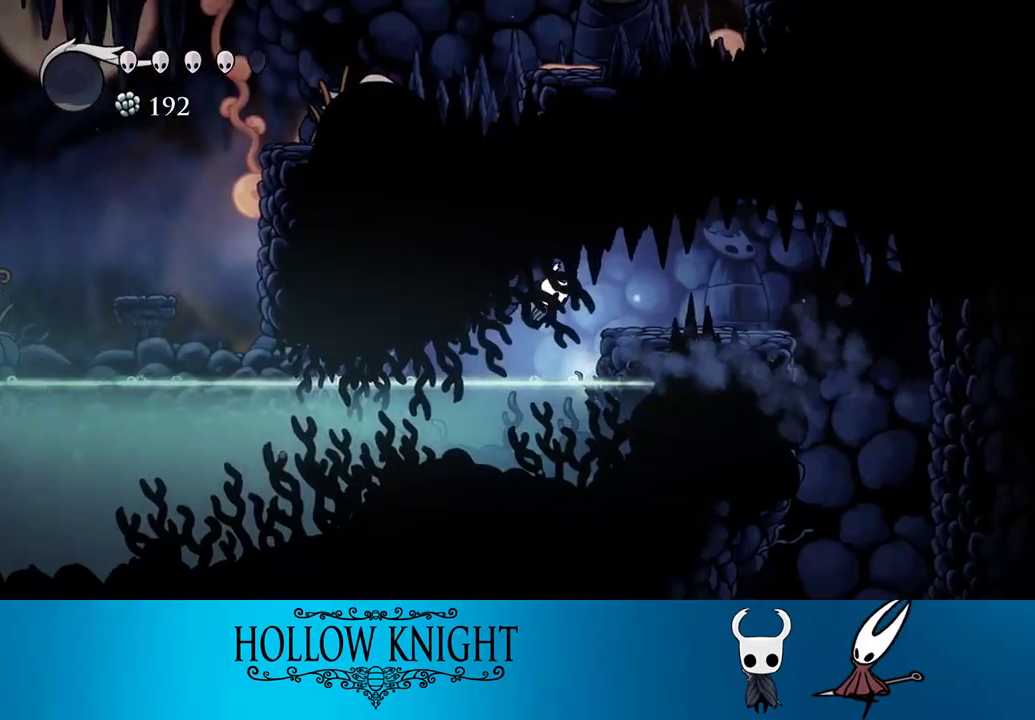
{"buttons": ["DPAD_RIGHT"], "right_stick": "center", "events": [[133, "CROSS", "up"], [167, "R2", "down"], [300, "R2", "up"]]}
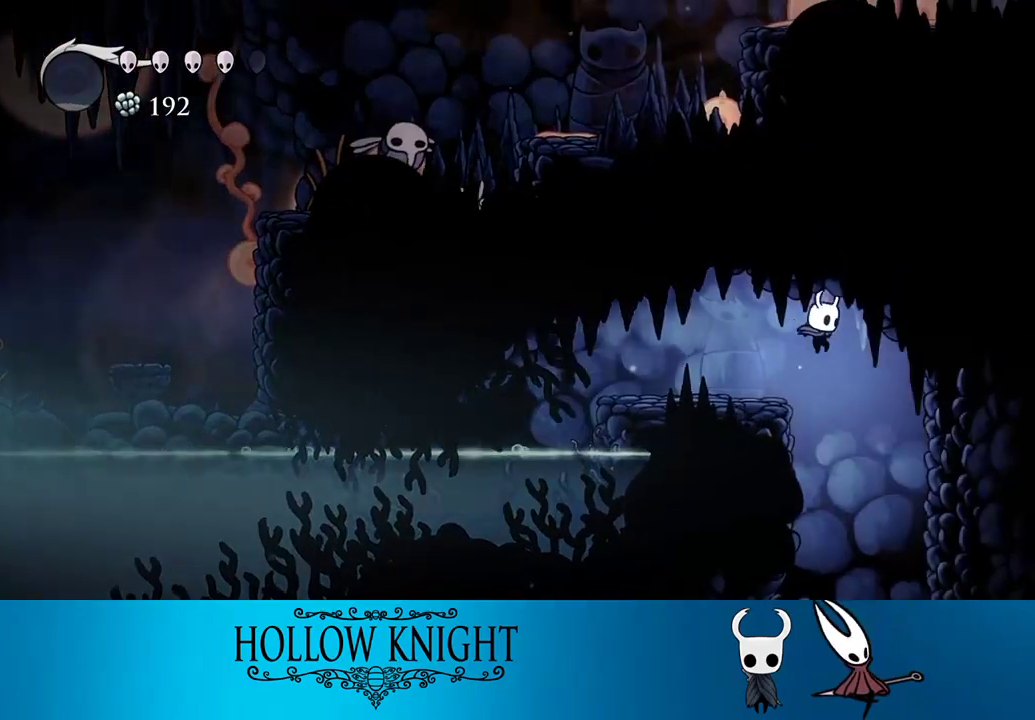
{"buttons": ["DPAD_LEFT"], "right_stick": "center", "events": [[33, "DPAD_RIGHT", "up"], [500, "DPAD_LEFT", "down"]]}
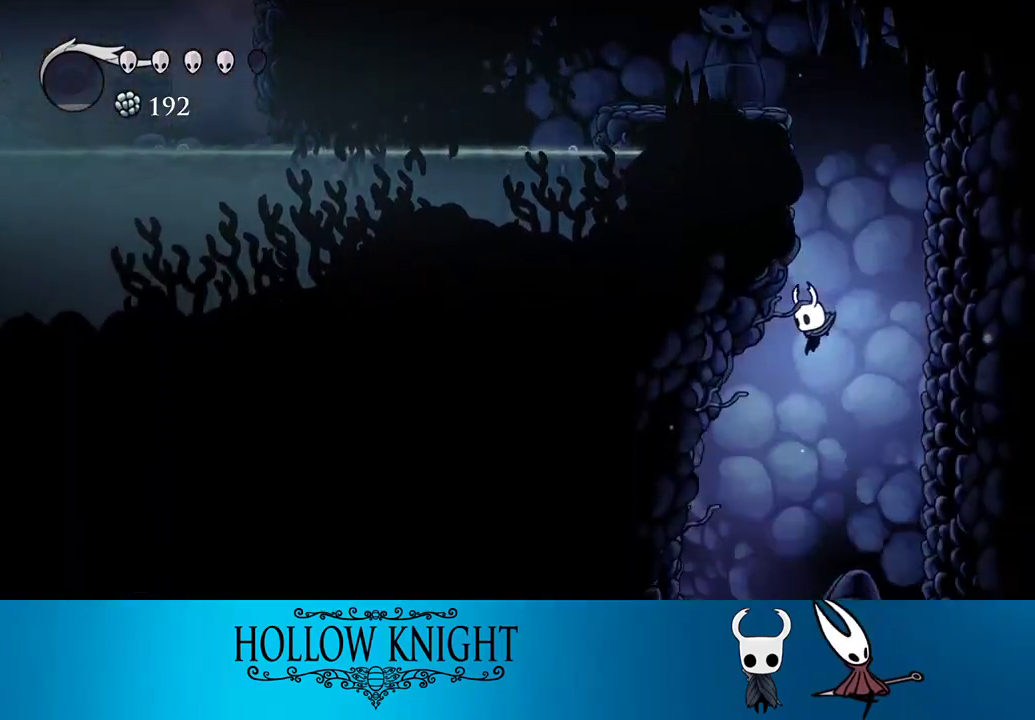
{"buttons": [], "right_stick": "center", "events": [[217, "DPAD_LEFT", "up"]]}
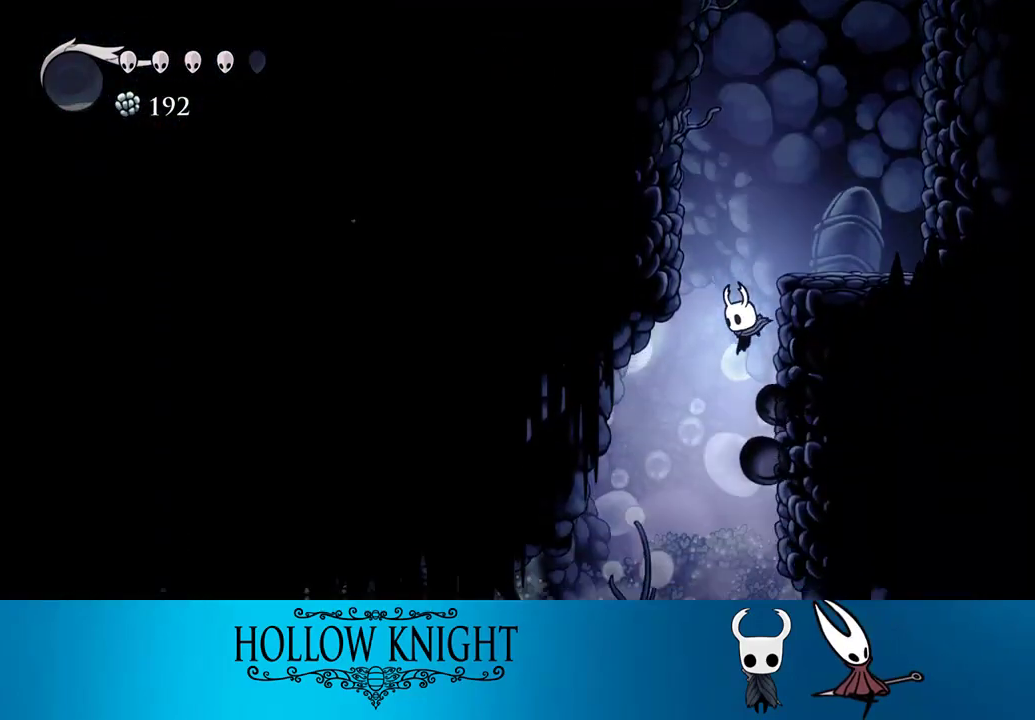
{"buttons": ["DPAD_RIGHT"], "right_stick": "center", "events": [[283, "DPAD_RIGHT", "down"]]}
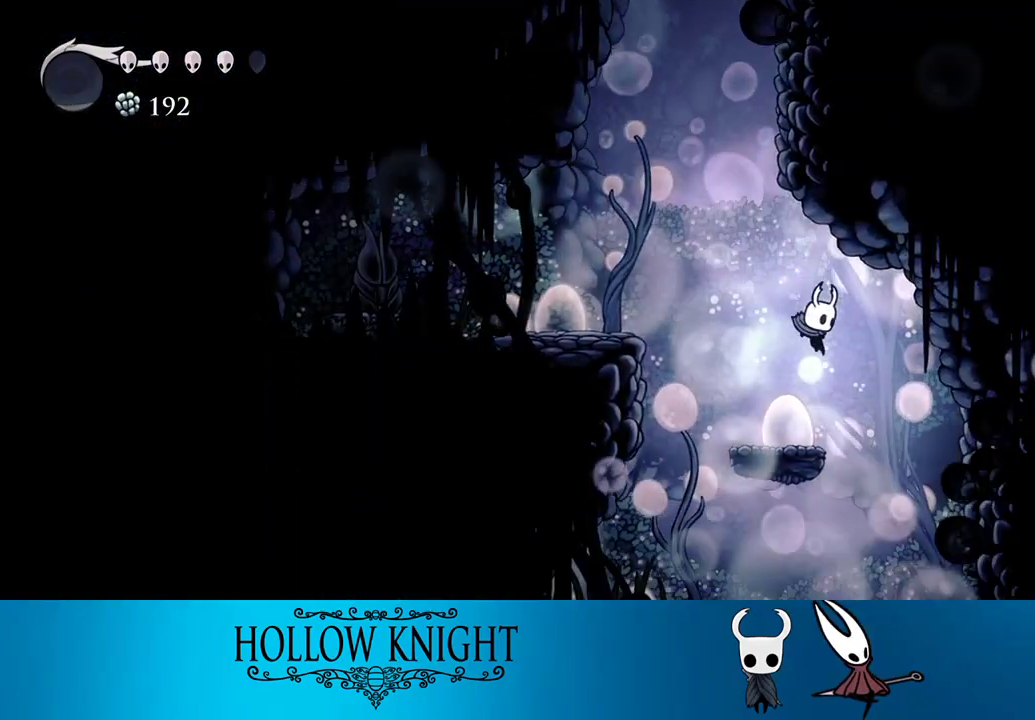
{"buttons": [], "right_stick": "center", "events": [[167, "DPAD_RIGHT", "up"], [300, "DPAD_LEFT", "down"], [367, "DPAD_LEFT", "up"]]}
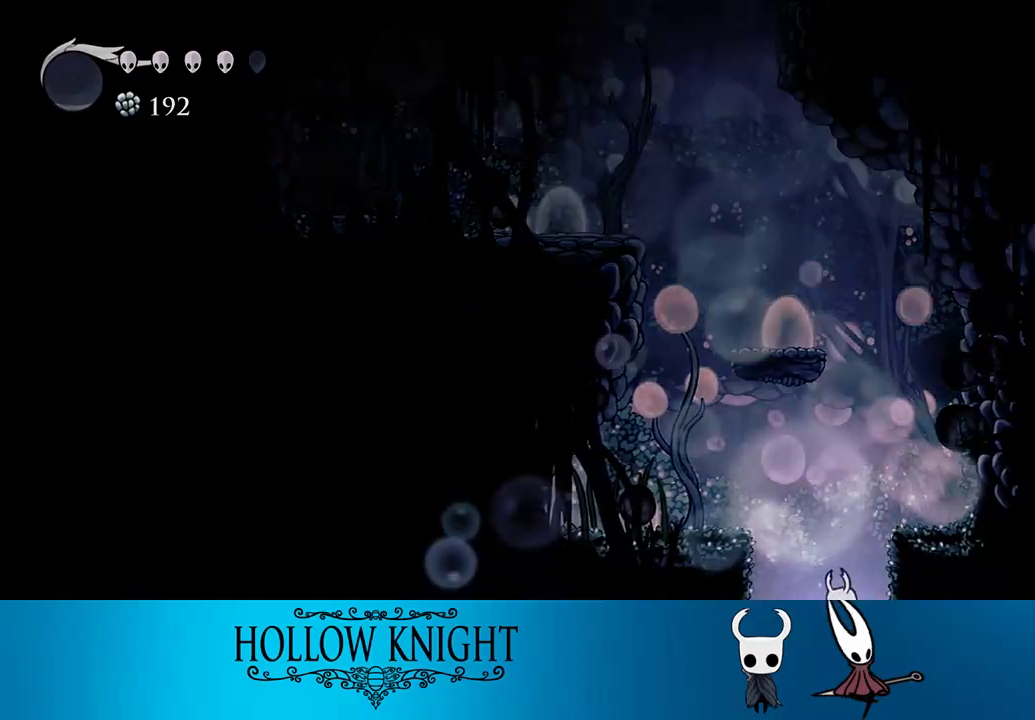
{"buttons": ["DPAD_RIGHT"], "right_stick": "center", "events": [[167, "DPAD_RIGHT", "down"]]}
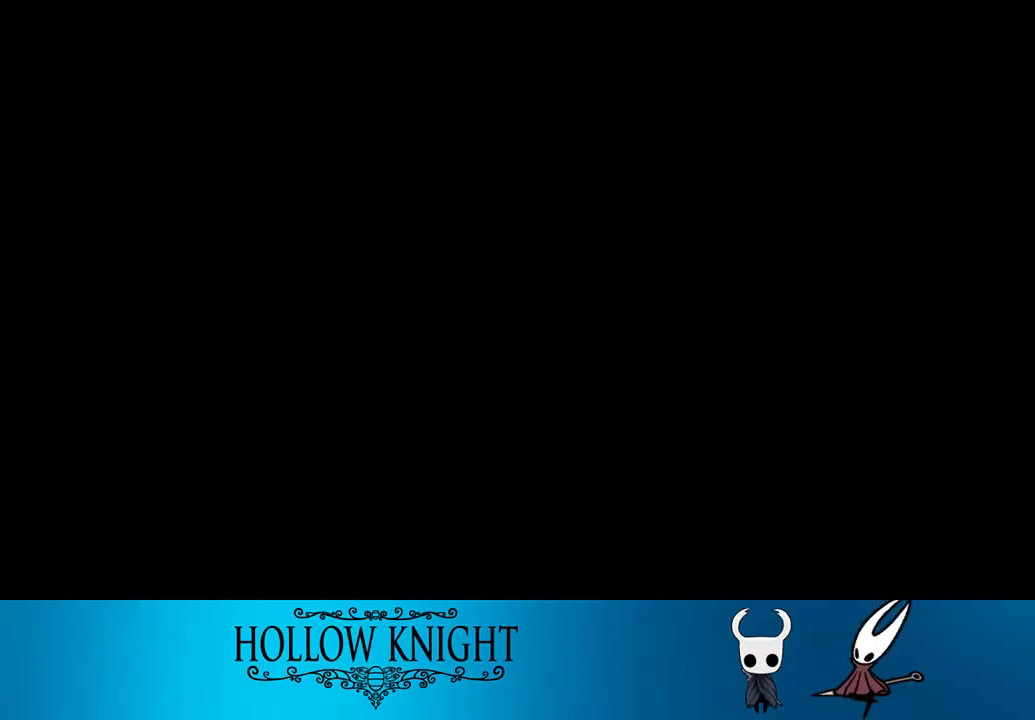
{"buttons": ["DPAD_RIGHT"], "right_stick": "center", "events": []}
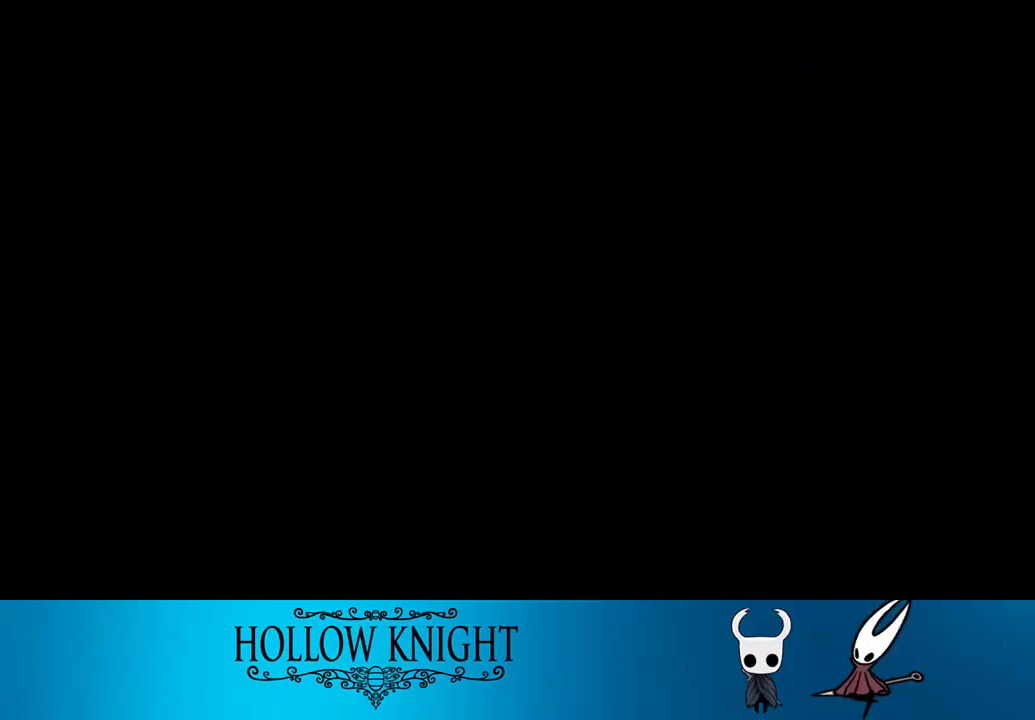
{"buttons": ["DPAD_RIGHT"], "right_stick": "center", "events": []}
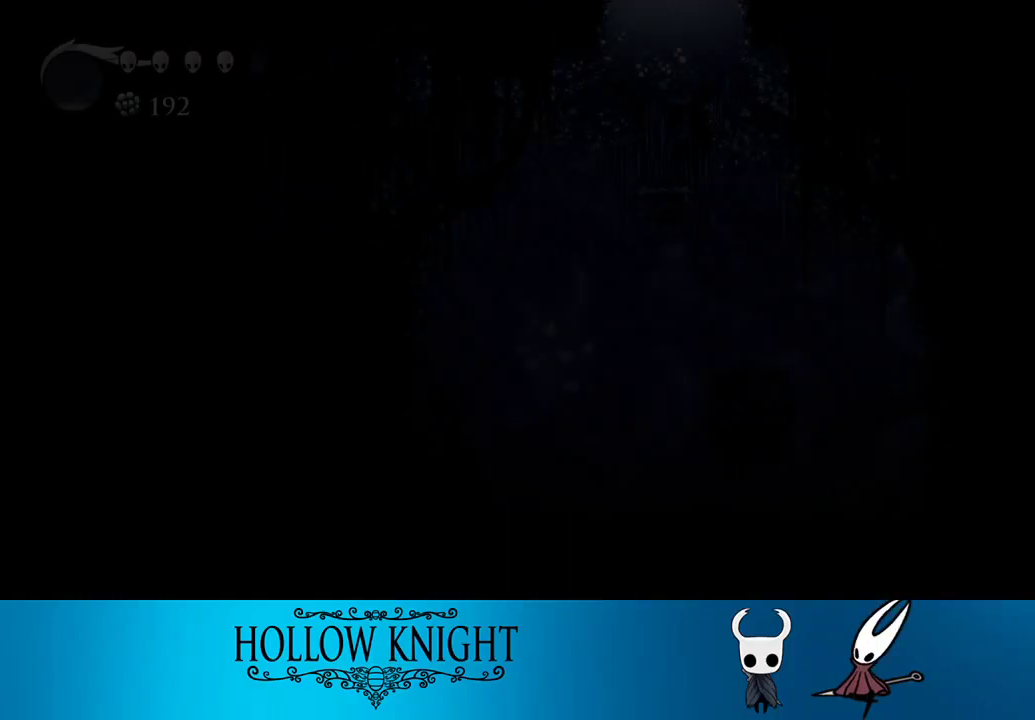
{"buttons": ["DPAD_RIGHT"], "right_stick": "center", "events": []}
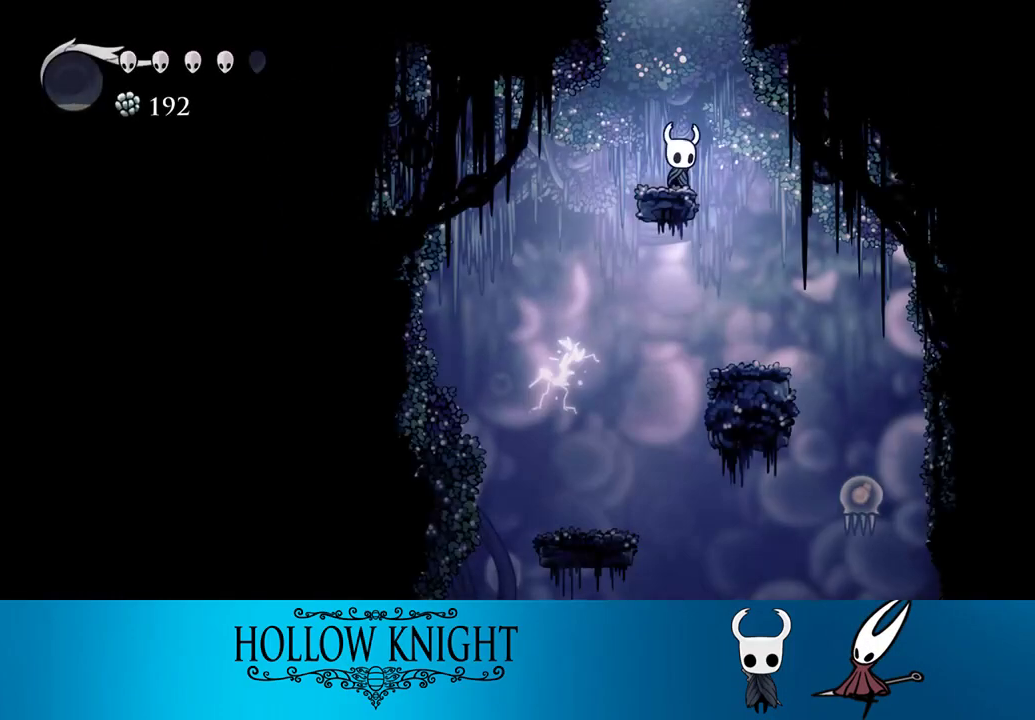
{"buttons": ["DPAD_LEFT"], "right_stick": "center", "events": [[200, "DPAD_RIGHT", "up"], [367, "DPAD_LEFT", "down"]]}
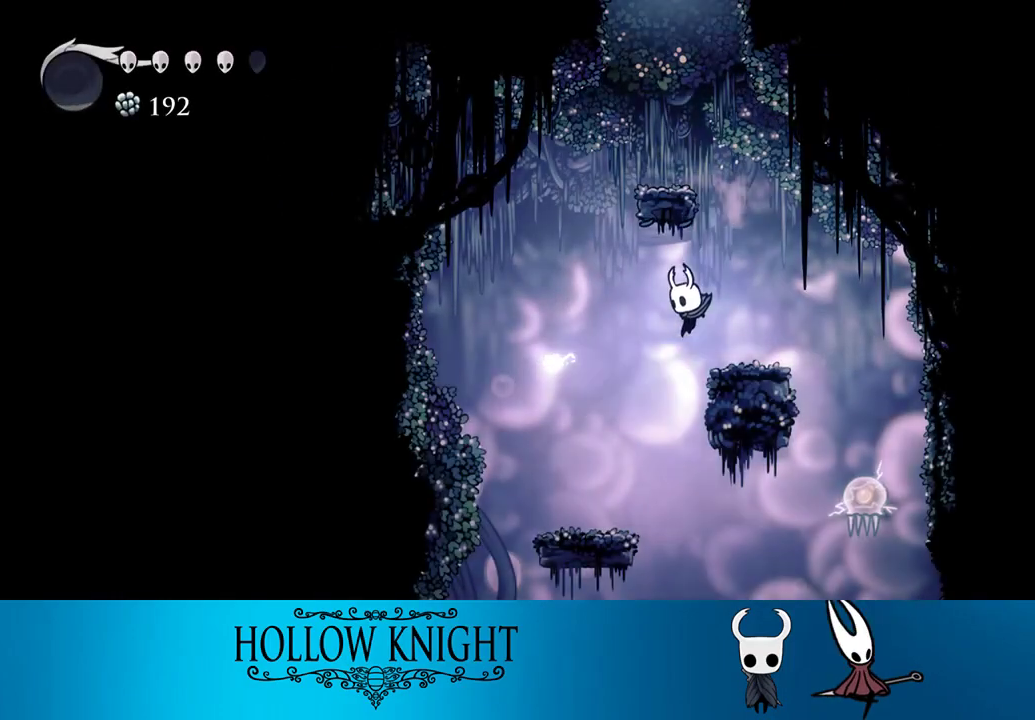
{"buttons": [], "right_stick": "center", "events": [[17, "DPAD_LEFT", "up"], [233, "DPAD_RIGHT", "down"], [400, "DPAD_RIGHT", "up"]]}
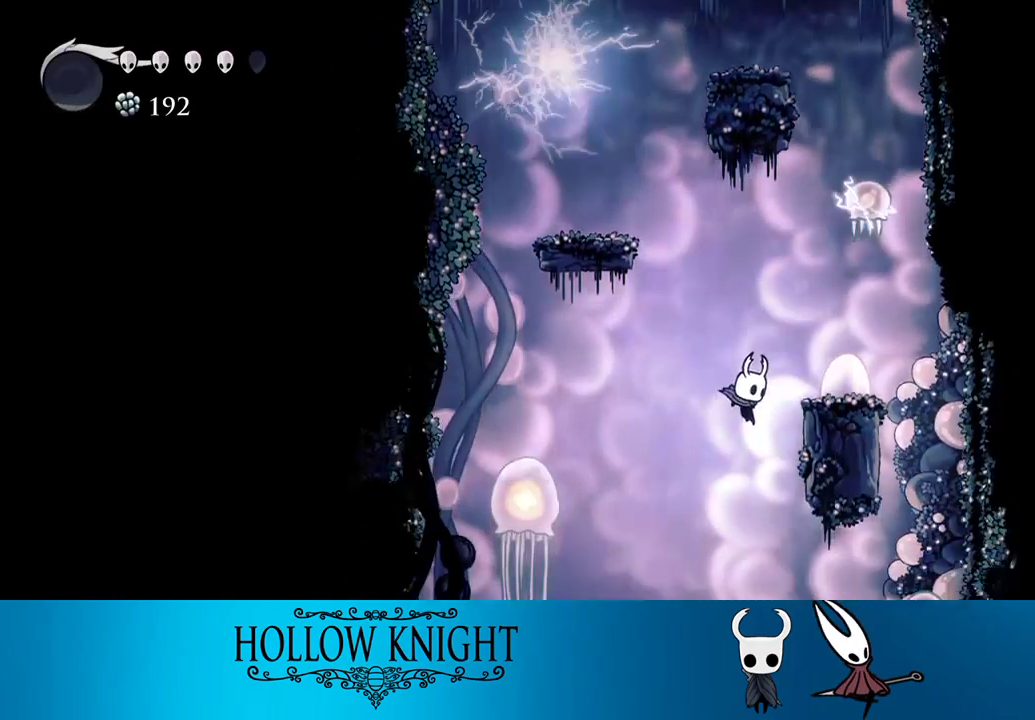
{"buttons": ["DPAD_LEFT"], "right_stick": "center", "events": [[400, "DPAD_LEFT", "down"]]}
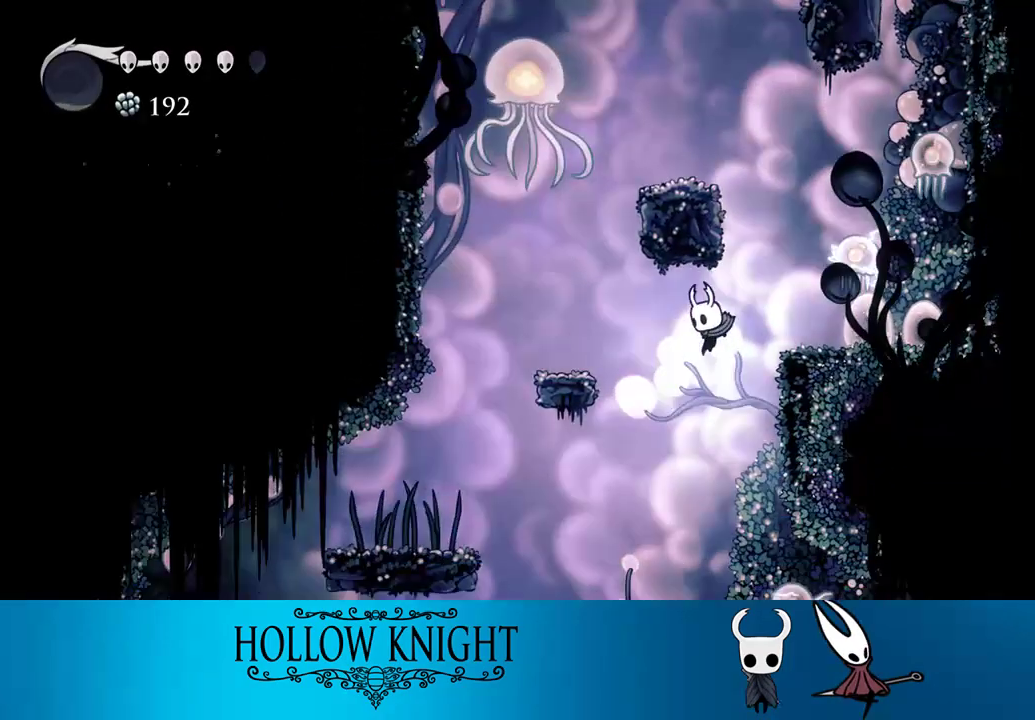
{"buttons": ["DPAD_LEFT"], "right_stick": "center", "events": []}
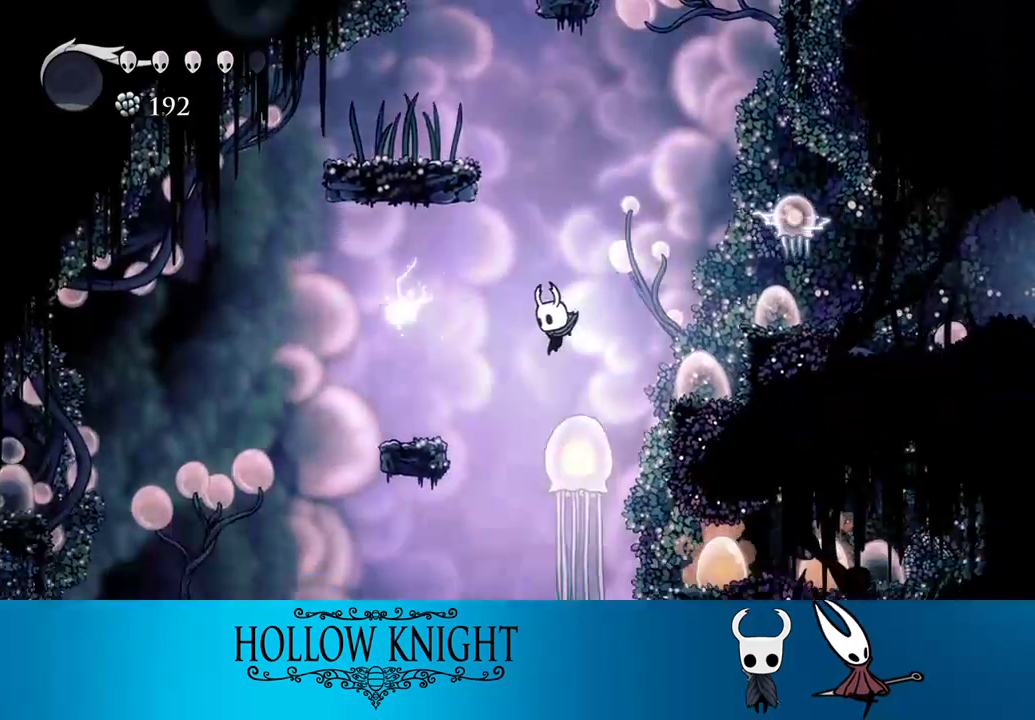
{"buttons": [], "right_stick": "center", "events": [[167, "DPAD_LEFT", "up"], [300, "DPAD_LEFT", "down"], [400, "DPAD_LEFT", "up"]]}
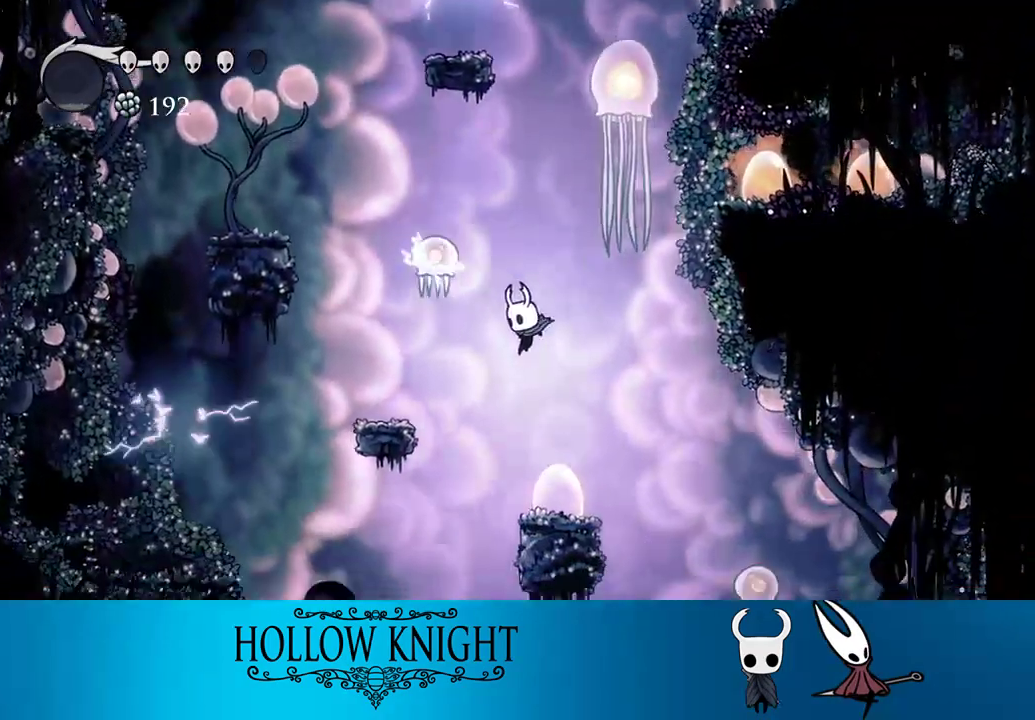
{"buttons": [], "right_stick": "center", "events": [[117, "DPAD_LEFT", "down"], [233, "DPAD_LEFT", "up"]]}
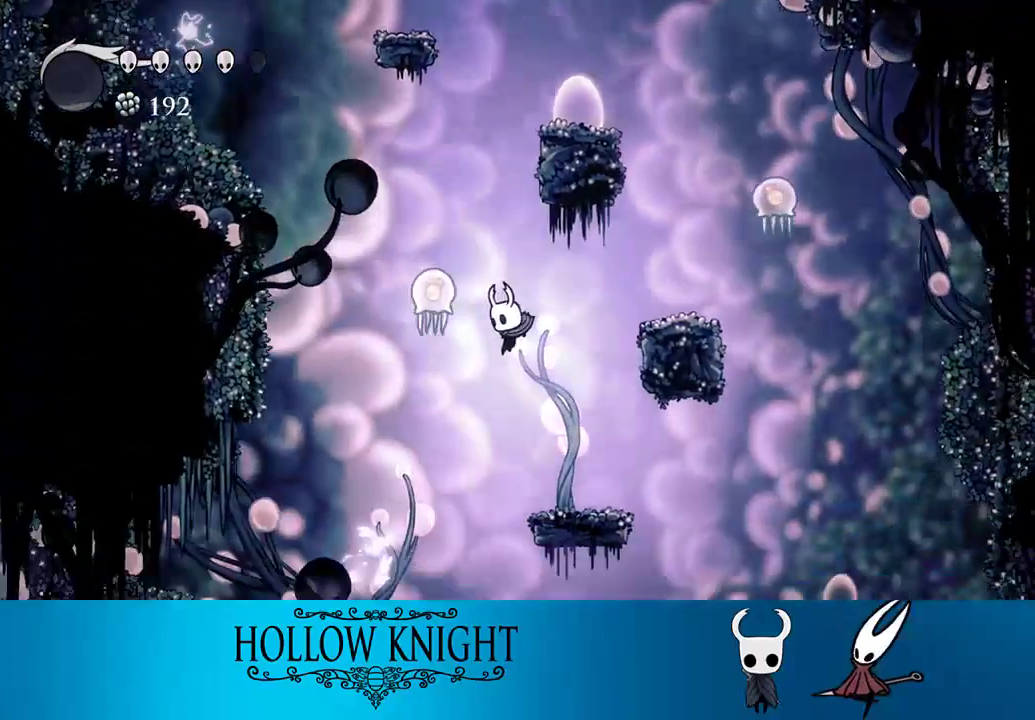
{"buttons": [], "right_stick": "center", "events": [[333, "DPAD_RIGHT", "down"], [500, "DPAD_RIGHT", "up"]]}
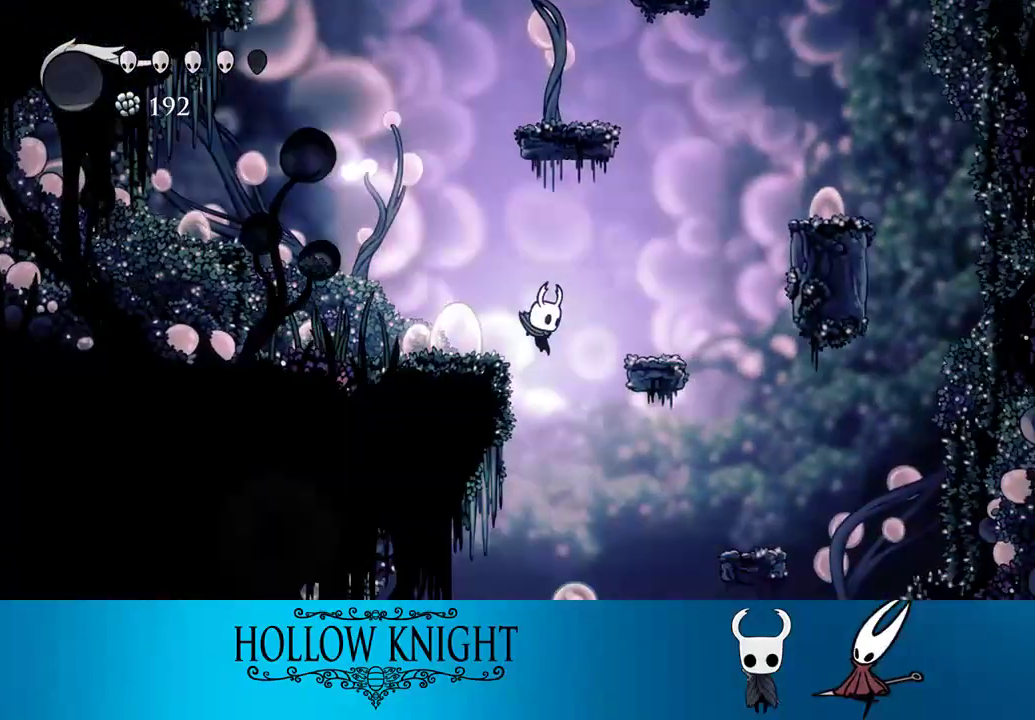
{"buttons": ["DPAD_LEFT"], "right_stick": "center", "events": [[100, "DPAD_LEFT", "down"]]}
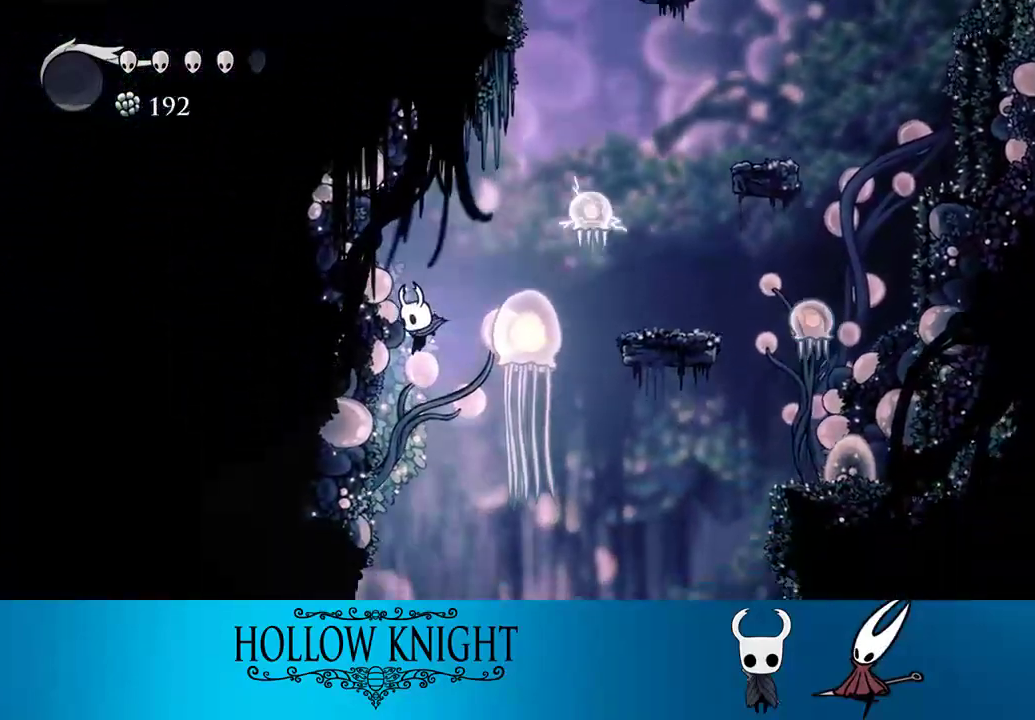
{"buttons": ["DPAD_LEFT"], "right_stick": "center", "events": [[33, "DPAD_LEFT", "up"], [167, "DPAD_LEFT", "down"]]}
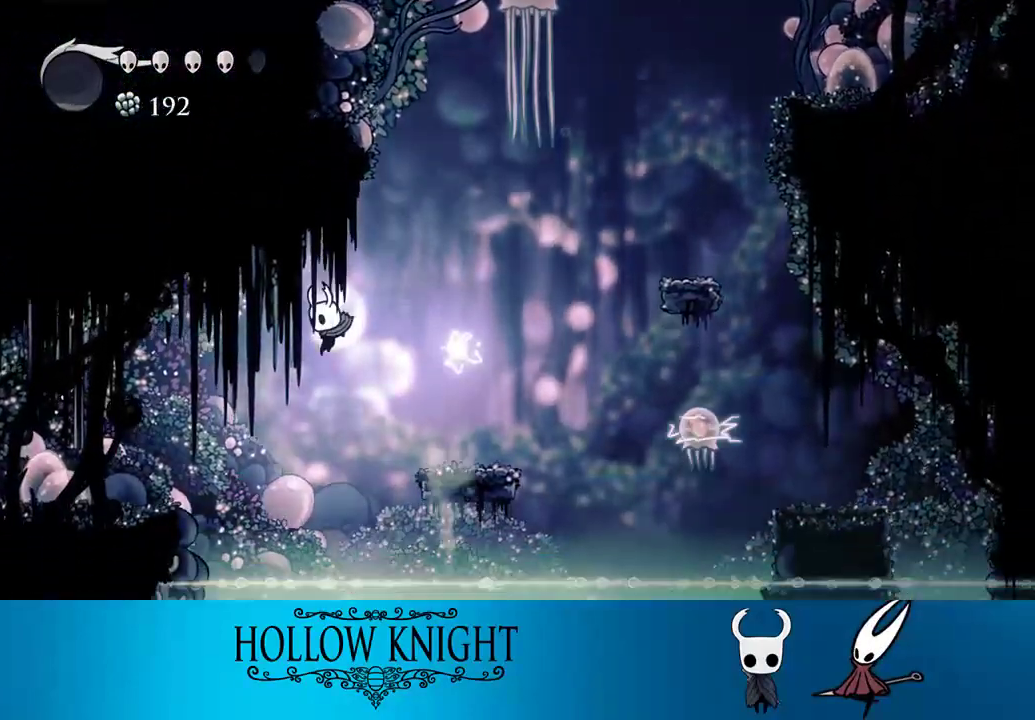
{"buttons": ["DPAD_LEFT"], "right_stick": "center", "events": [[67, "R2", "down"], [300, "R2", "up"]]}
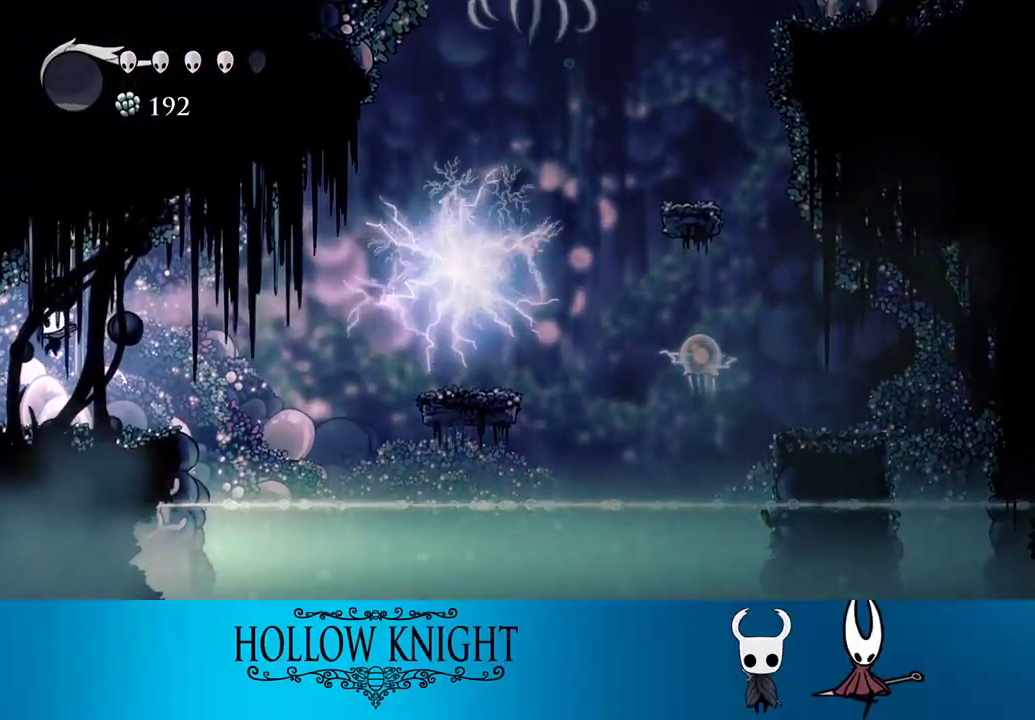
{"buttons": ["DPAD_LEFT"], "right_stick": "center", "events": [[150, "R2", "down"], [333, "R2", "up"]]}
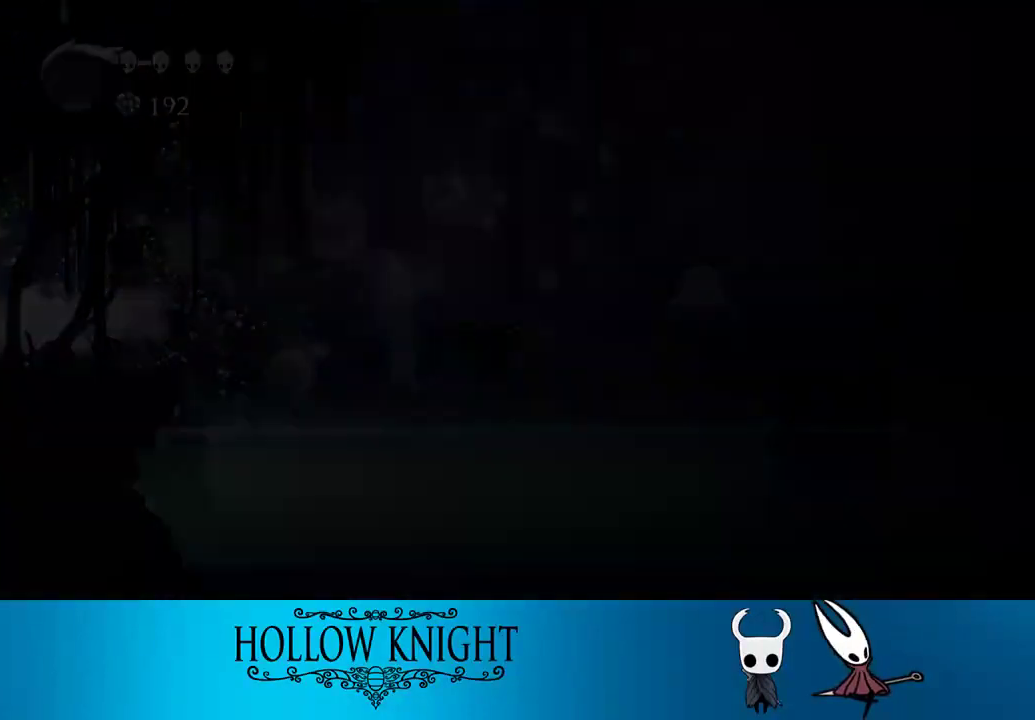
{"buttons": ["DPAD_LEFT"], "right_stick": "center", "events": []}
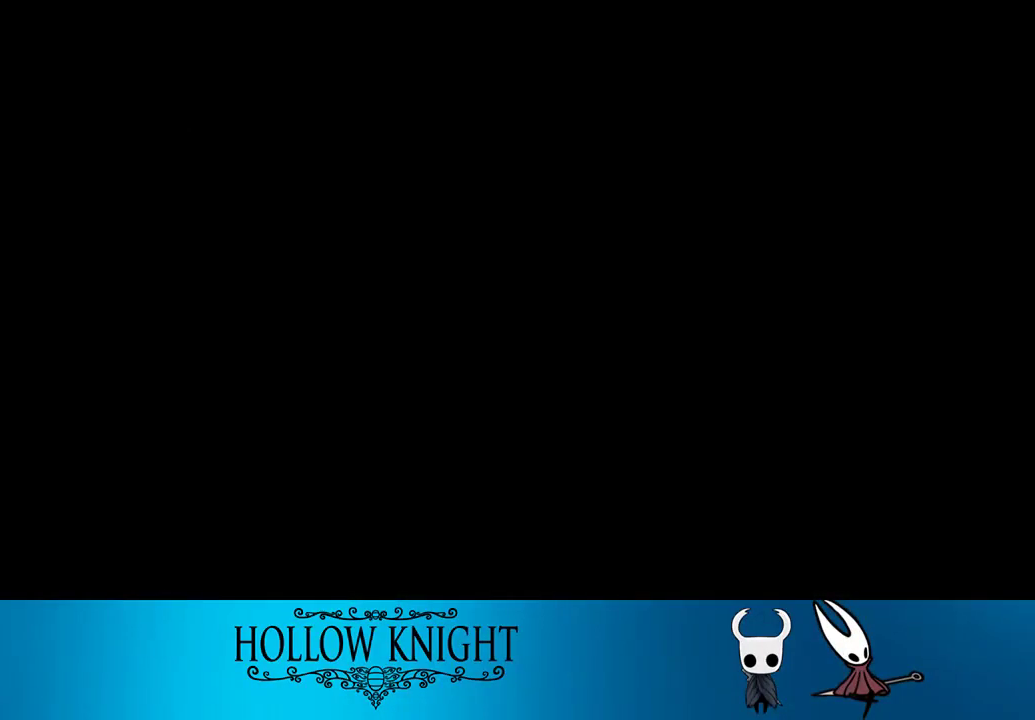
{"buttons": ["DPAD_LEFT"], "right_stick": "center", "events": []}
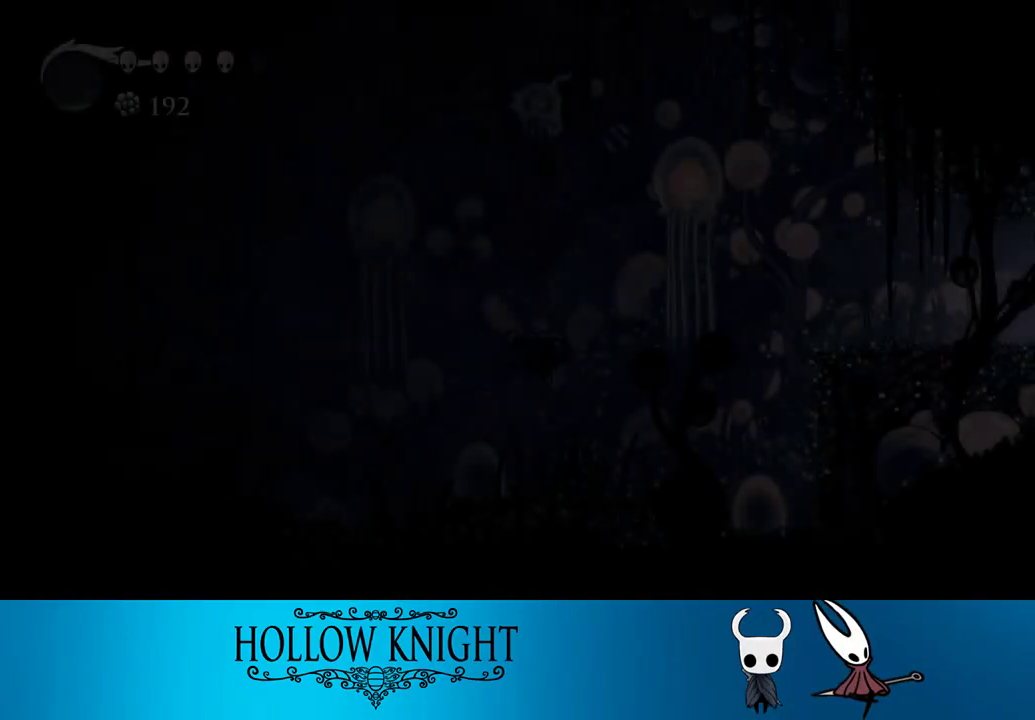
{"buttons": ["DPAD_LEFT"], "right_stick": "center", "events": []}
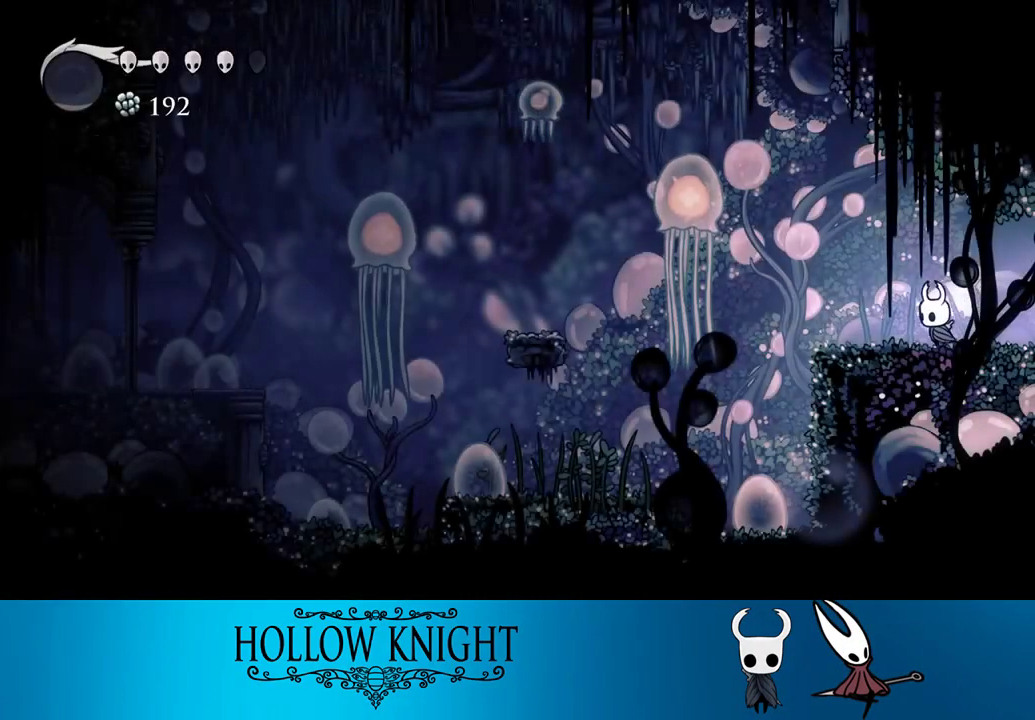
{"buttons": ["DPAD_LEFT"], "right_stick": "center", "events": [[67, "CROSS", "down"], [133, "CROSS", "up"]]}
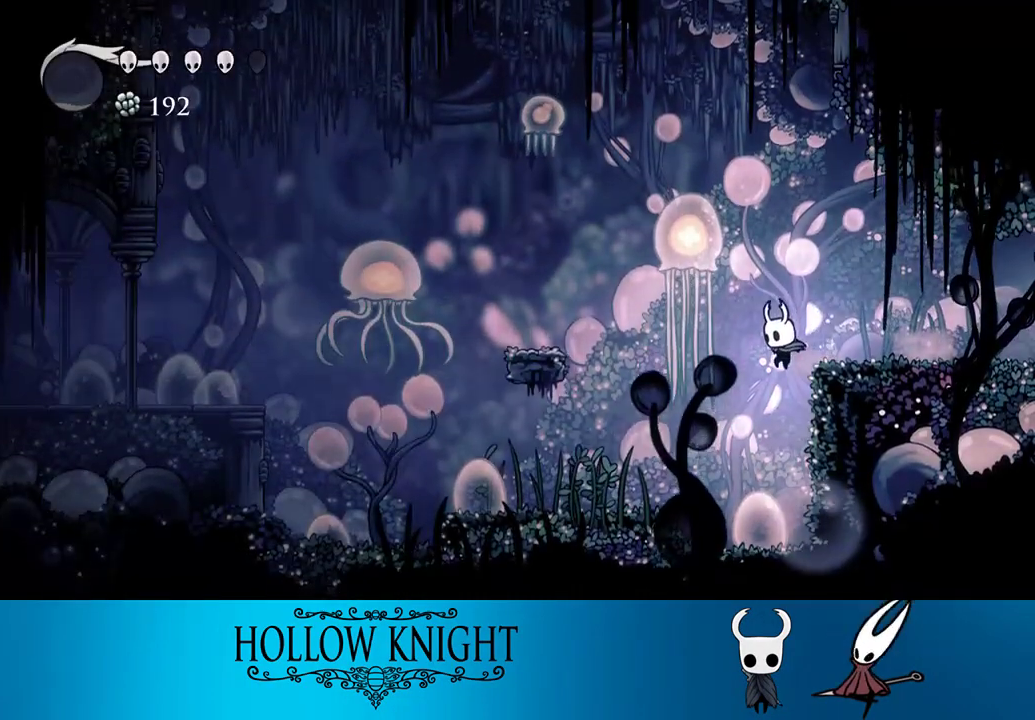
{"buttons": ["DPAD_LEFT"], "right_stick": "center", "events": [[267, "R2", "down"], [500, "R2", "up"]]}
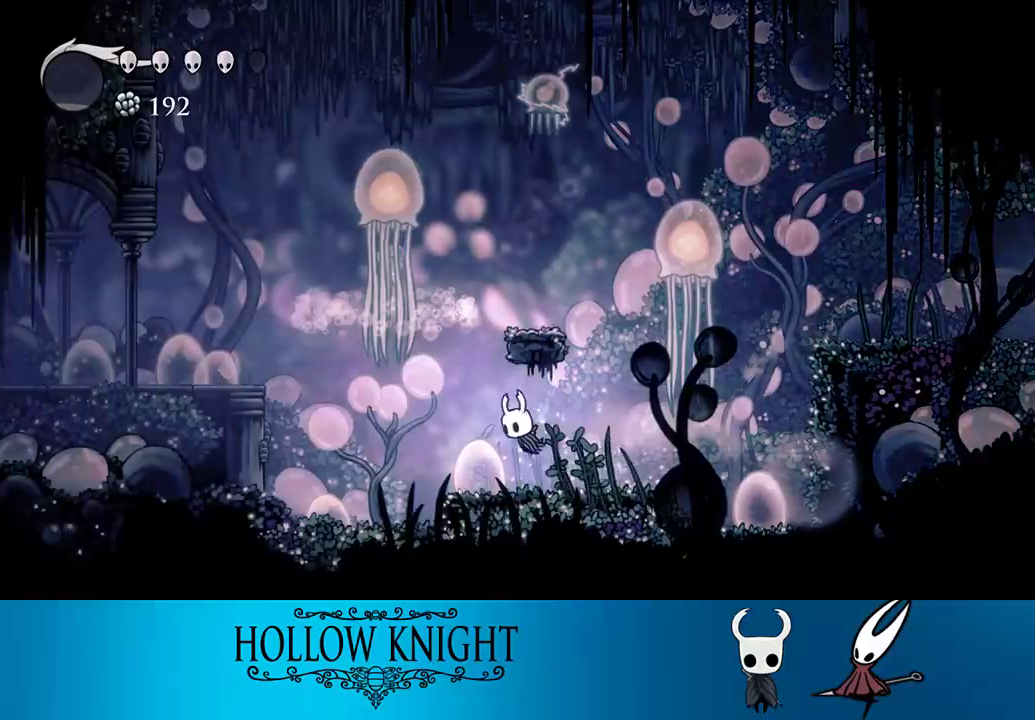
{"buttons": ["CROSS", "DPAD_LEFT"], "right_stick": "center", "events": [[433, "CROSS", "down"]]}
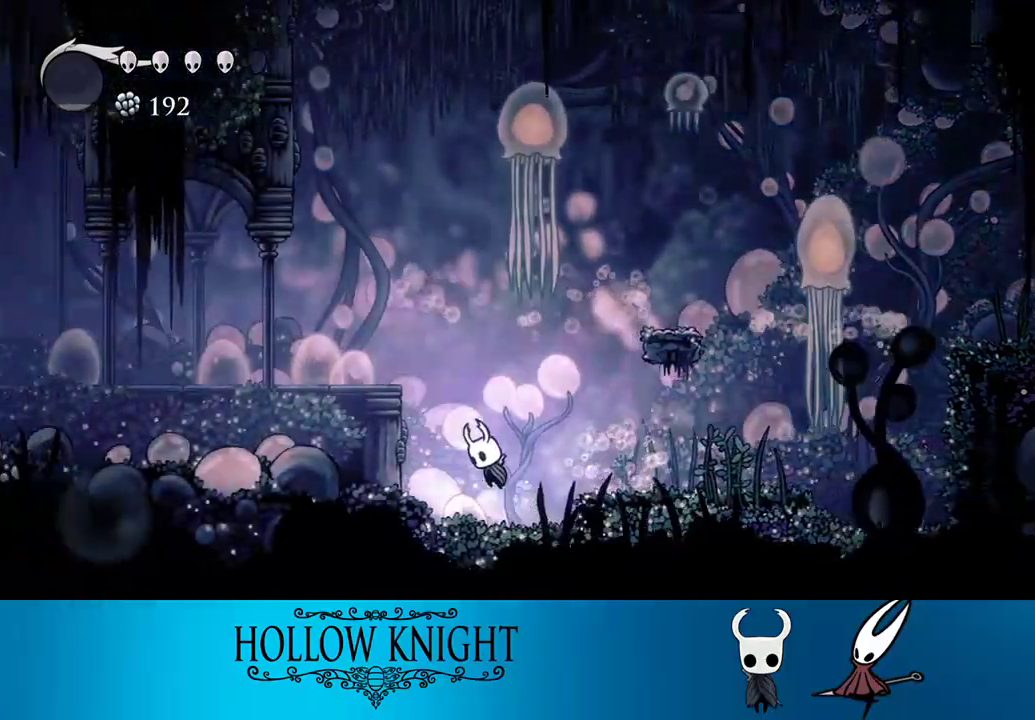
{"buttons": ["DPAD_LEFT"], "right_stick": "center", "events": [[267, "CROSS", "up"]]}
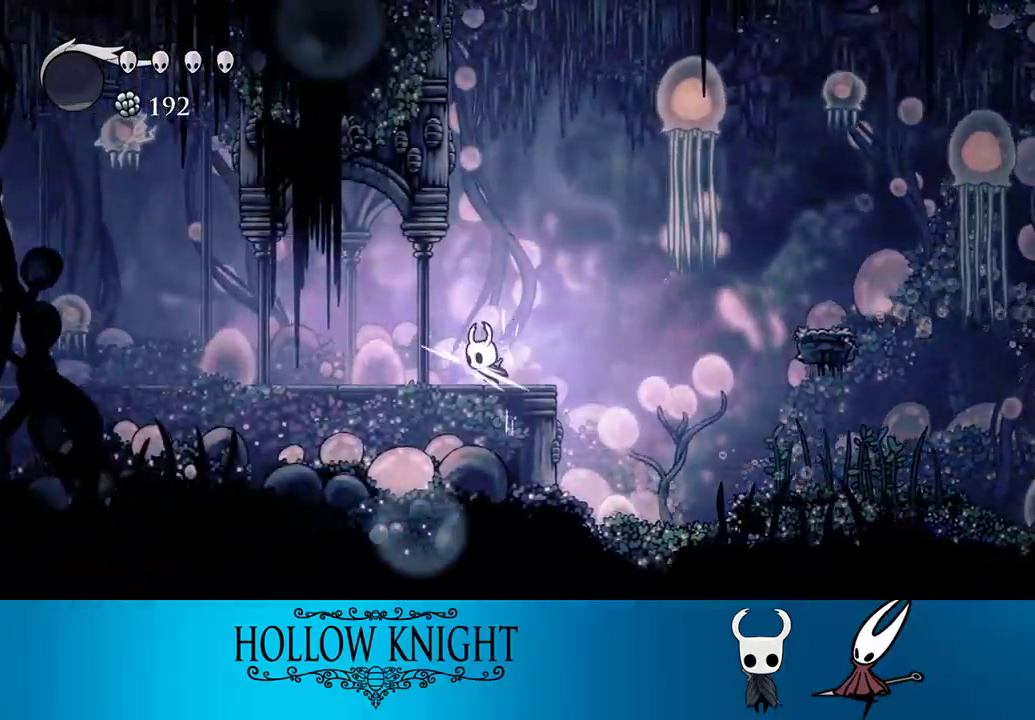
{"buttons": ["DPAD_LEFT"], "right_stick": "center", "events": [[117, "R2", "down"], [367, "R2", "up"]]}